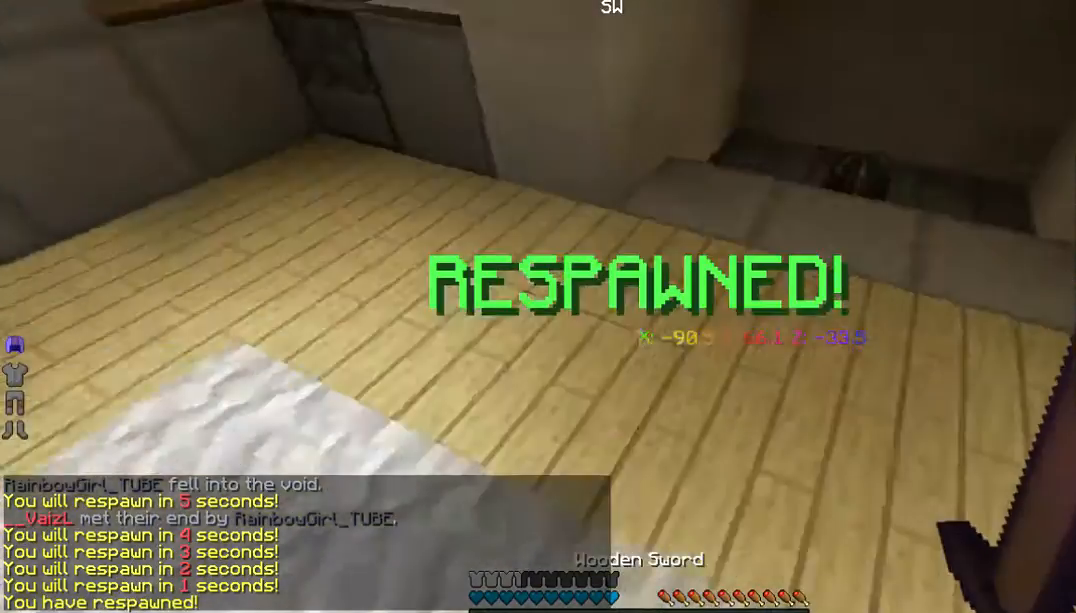
Gameplay with keyboard and mouse; each line is a JSON object with the keys and mouse buttons held at the frame after it. "events" lists presses ("down") and releases ("up") of "a", "d", "s", "w", "mouse_left" and "mouse_right" between this image and that frame as [ms after this image, input, new state], when the widget could be followed in between. "mouse_left", "mouse_right" = the "left", "right" buttons of the "mouse" list. No other keys are recorded. Fast repeated clicks can show as one long hold. Mouse movement is not recorded.
{"keys": ["w"], "mouse": [], "events": [[67, "w", "down"]]}
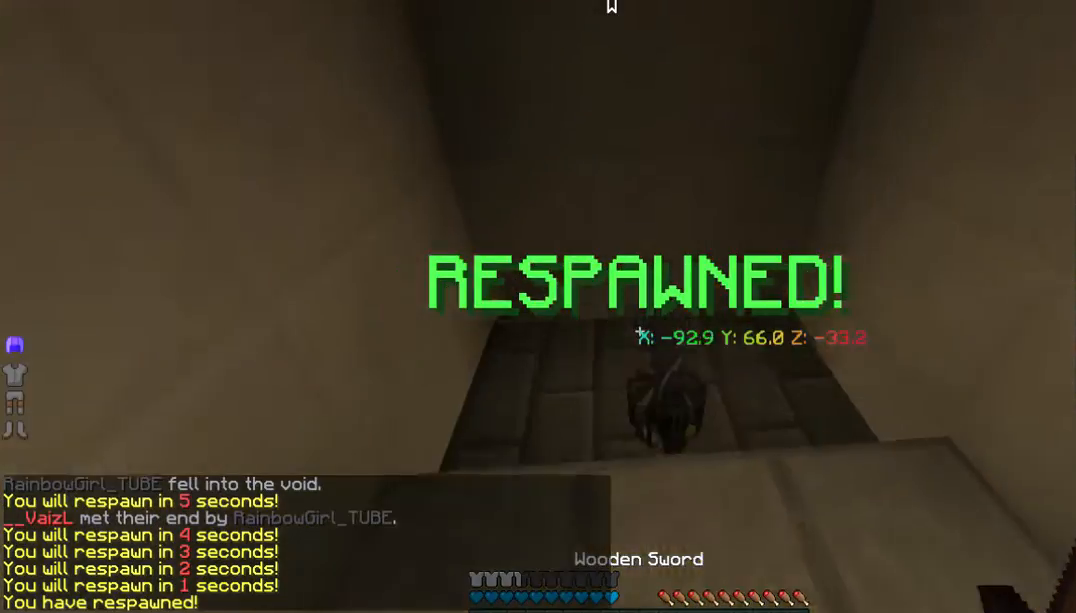
{"keys": ["w"], "mouse": [], "events": []}
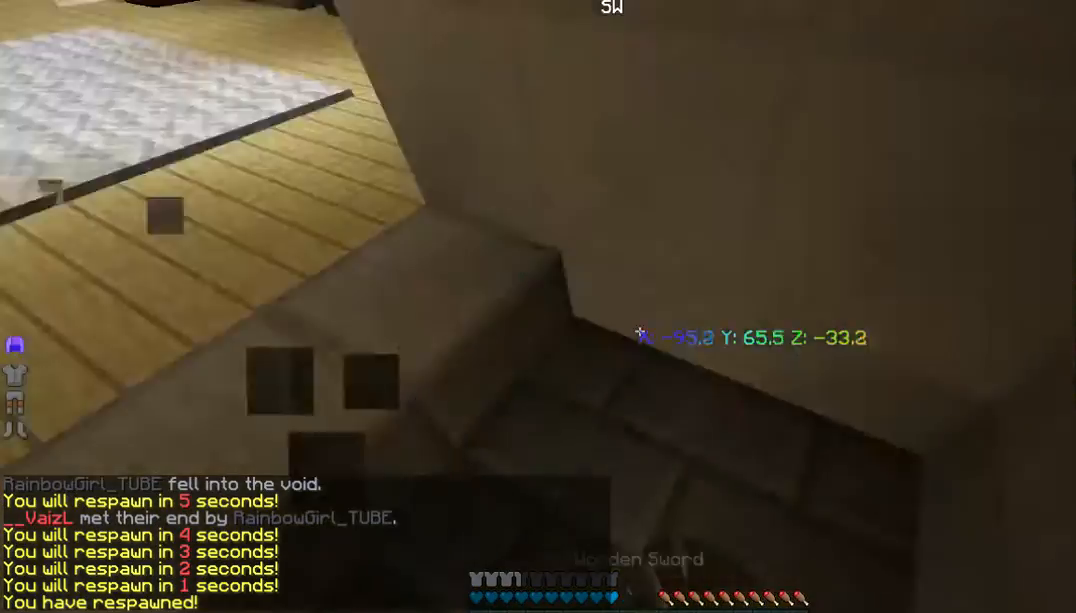
{"keys": ["w"], "mouse": [], "events": []}
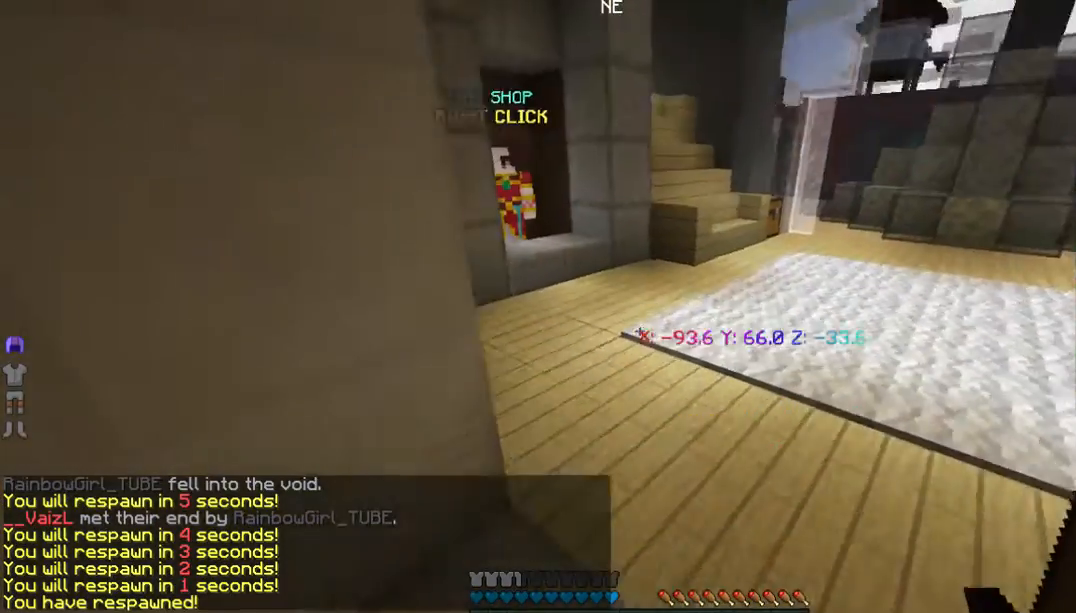
{"keys": ["w"], "mouse": [], "events": []}
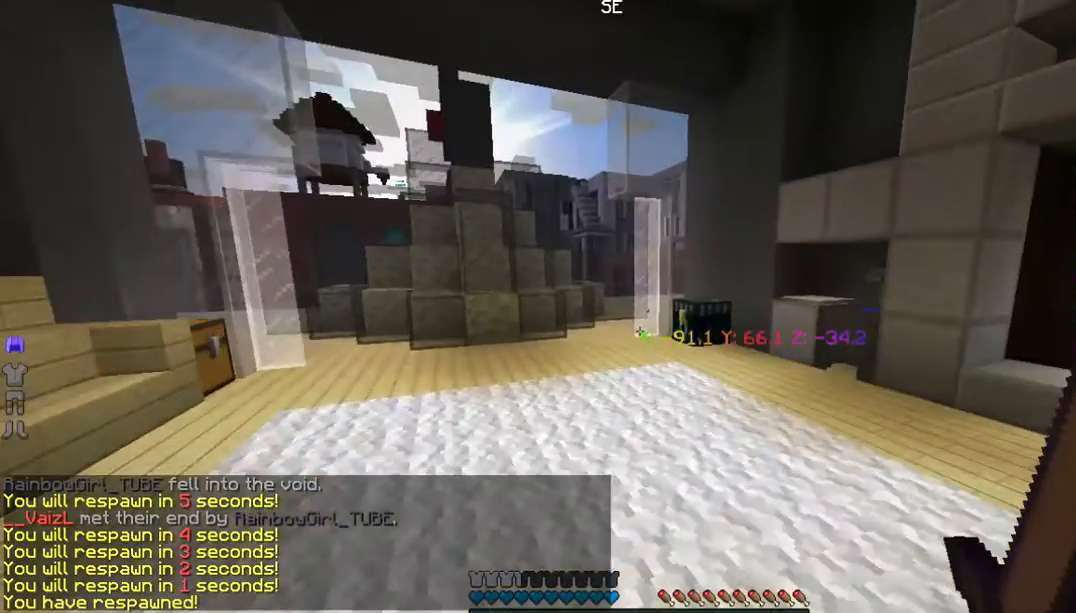
{"keys": ["w"], "mouse": [], "events": []}
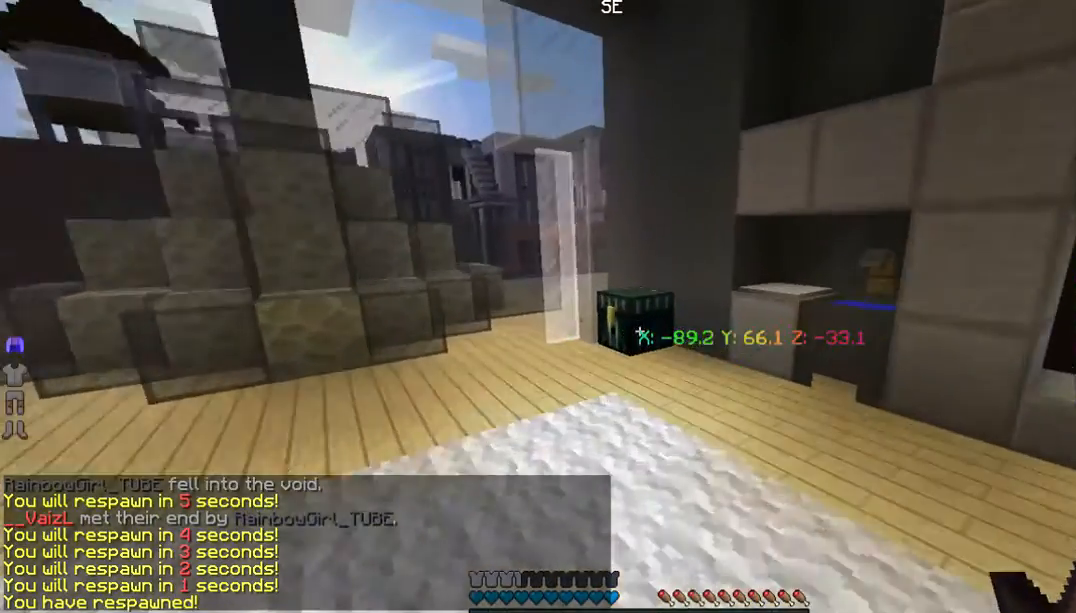
{"keys": ["w"], "mouse": ["right"], "events": [[502, "mouse_right", "down"]]}